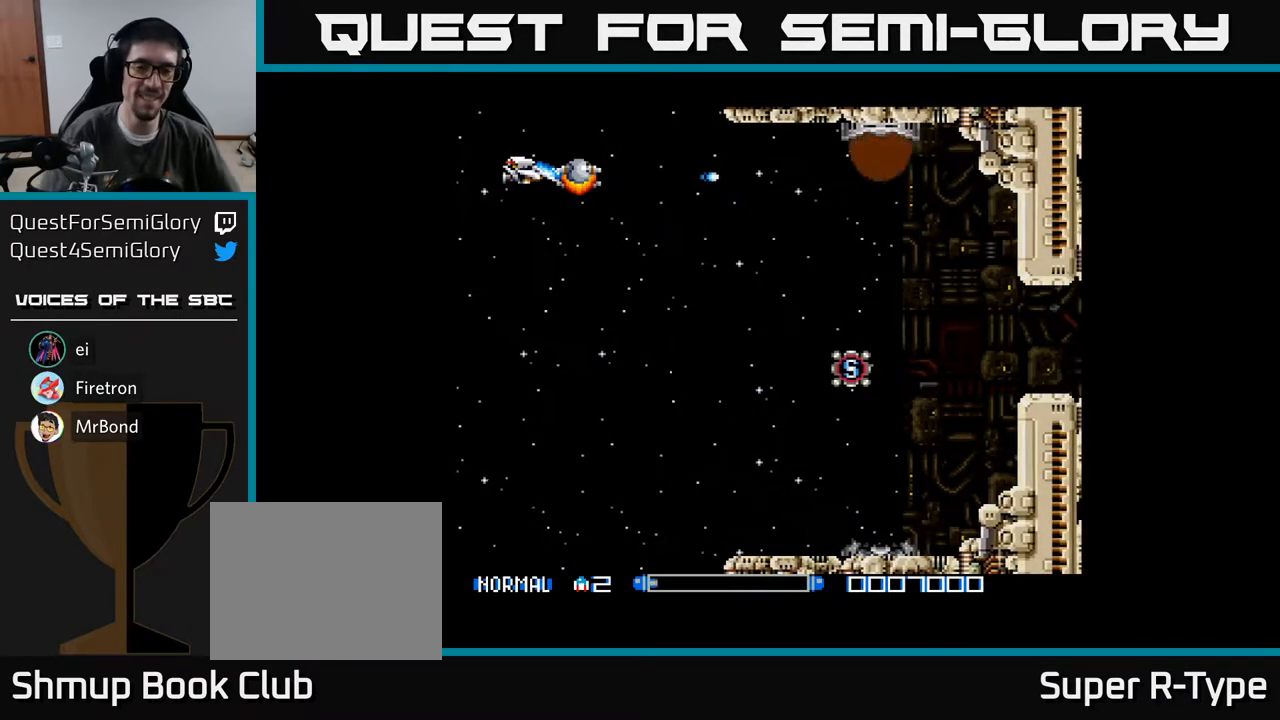
Gameplay with a controller (Xbox layout); each line is a JSON object with the inputs held at the frame after it. "events" lists button and stick changes between this image and that frame as [ms after this image, input, new state], when the widget could be followed in between. Not read: left_stick.
{"buttons": ["START"], "right_stick": "center", "events": [[400, "START", "down"]]}
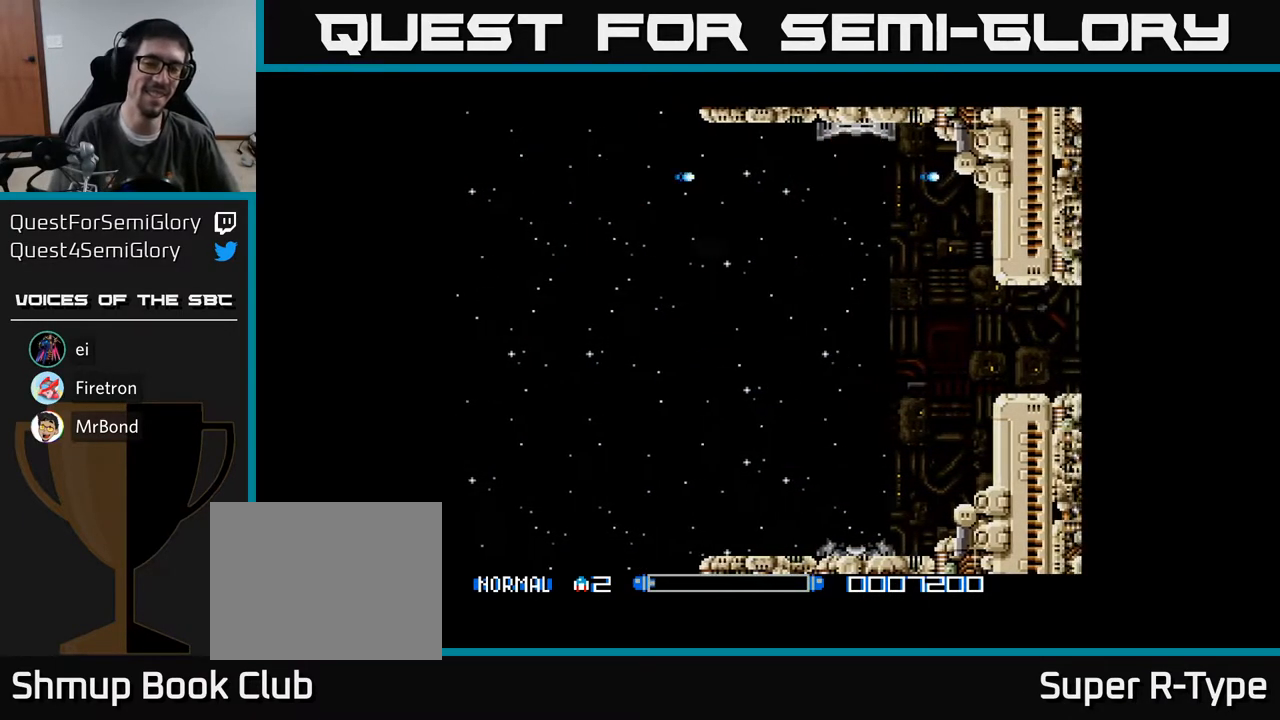
{"buttons": [], "right_stick": "center", "events": [[117, "START", "up"]]}
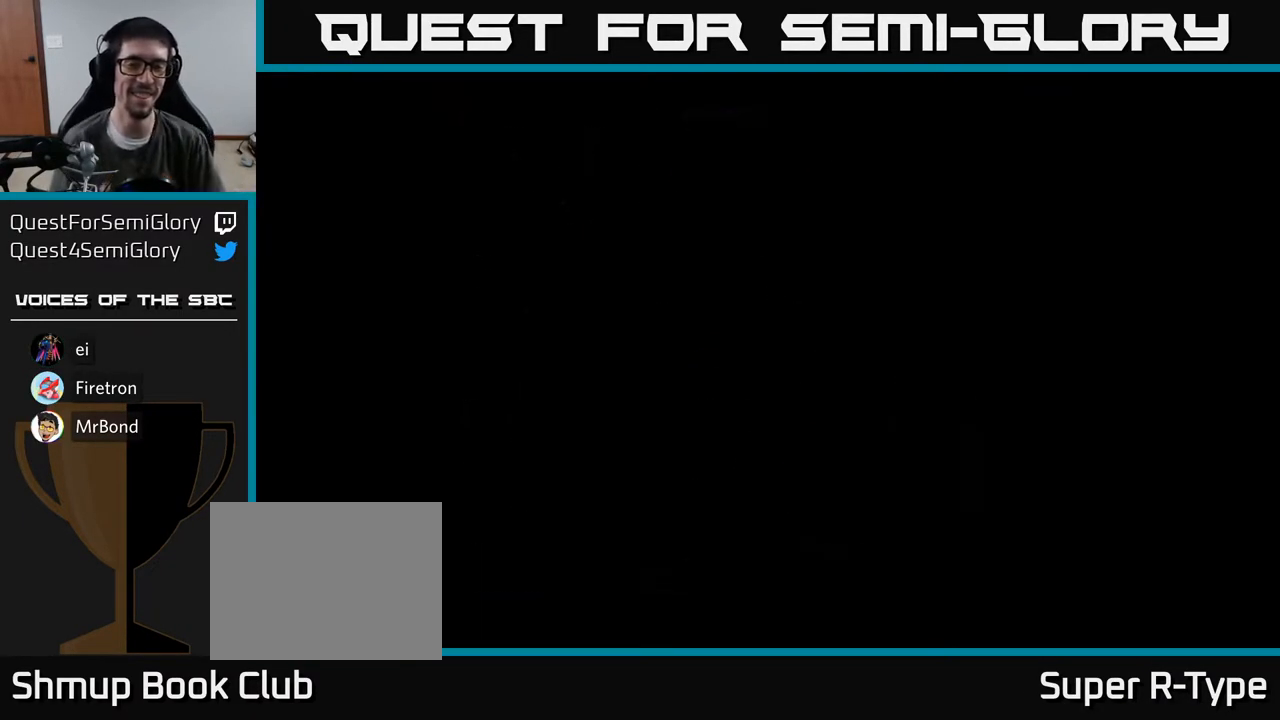
{"buttons": [], "right_stick": "center", "events": []}
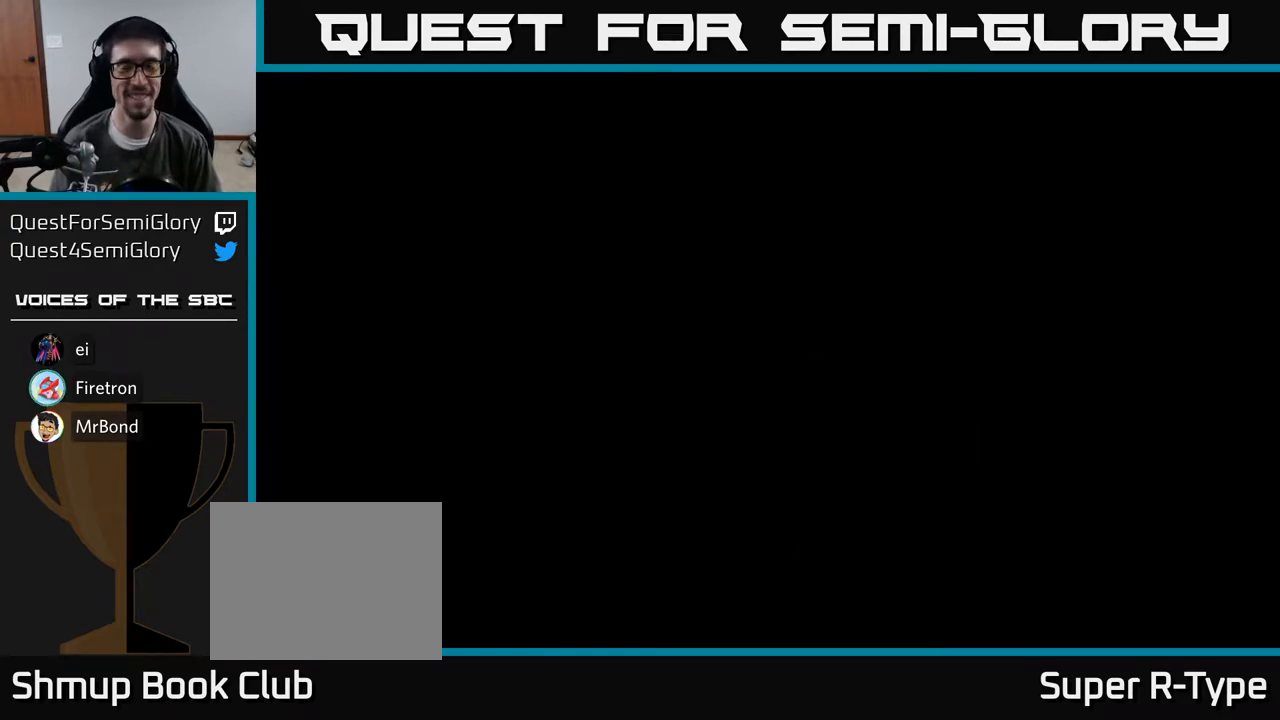
{"buttons": [], "right_stick": "center", "events": []}
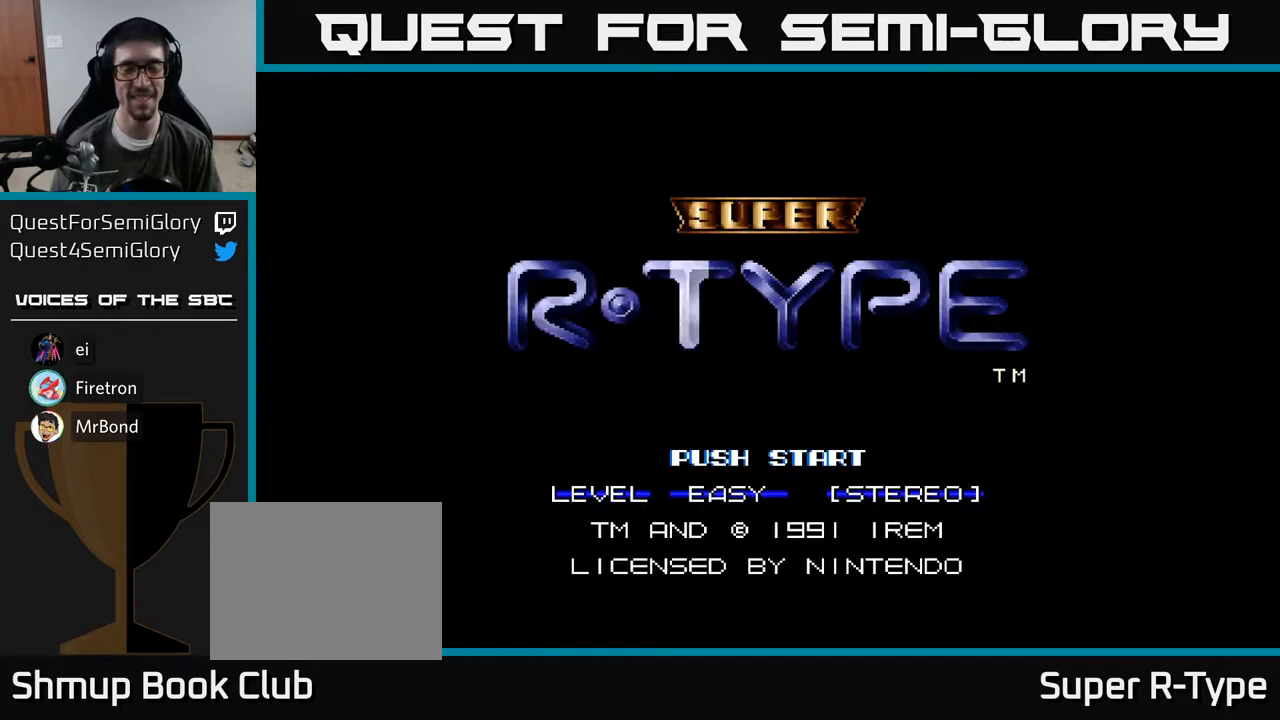
{"buttons": [], "right_stick": "center", "events": []}
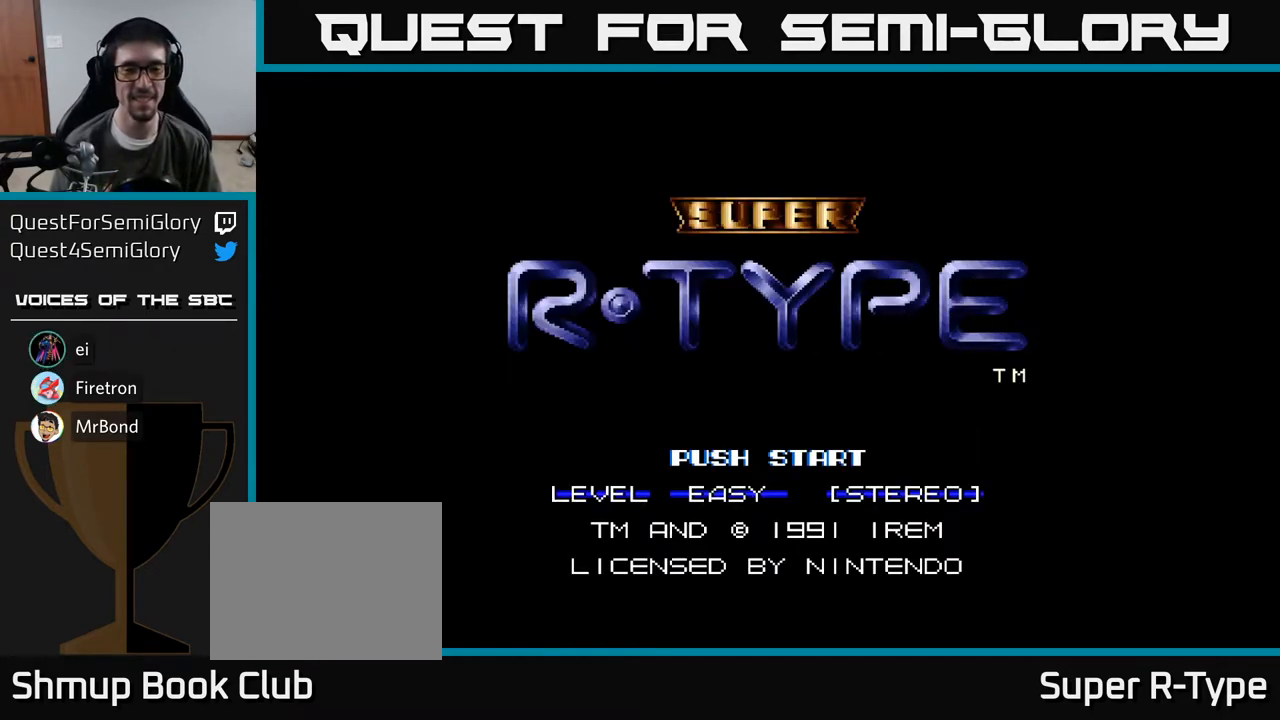
{"buttons": ["DPAD_RIGHT"], "right_stick": "center", "events": [[400, "DPAD_RIGHT", "down"]]}
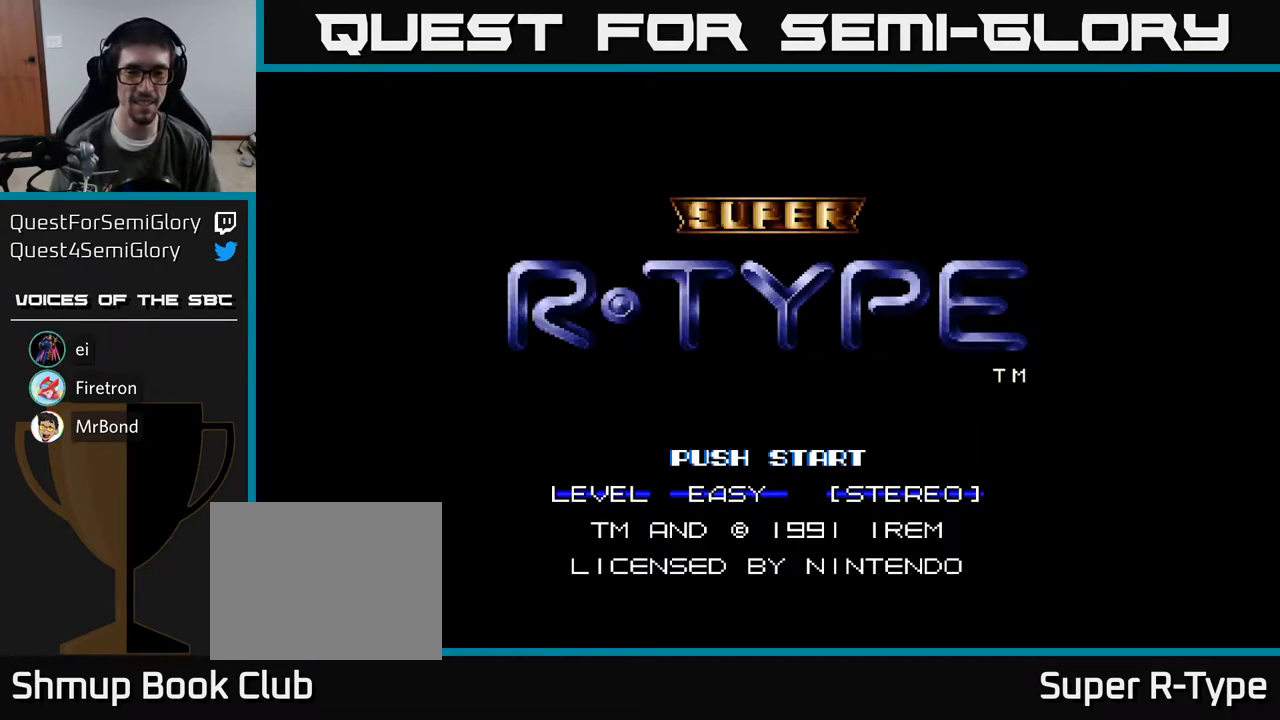
{"buttons": [], "right_stick": "center", "events": [[33, "DPAD_RIGHT", "up"]]}
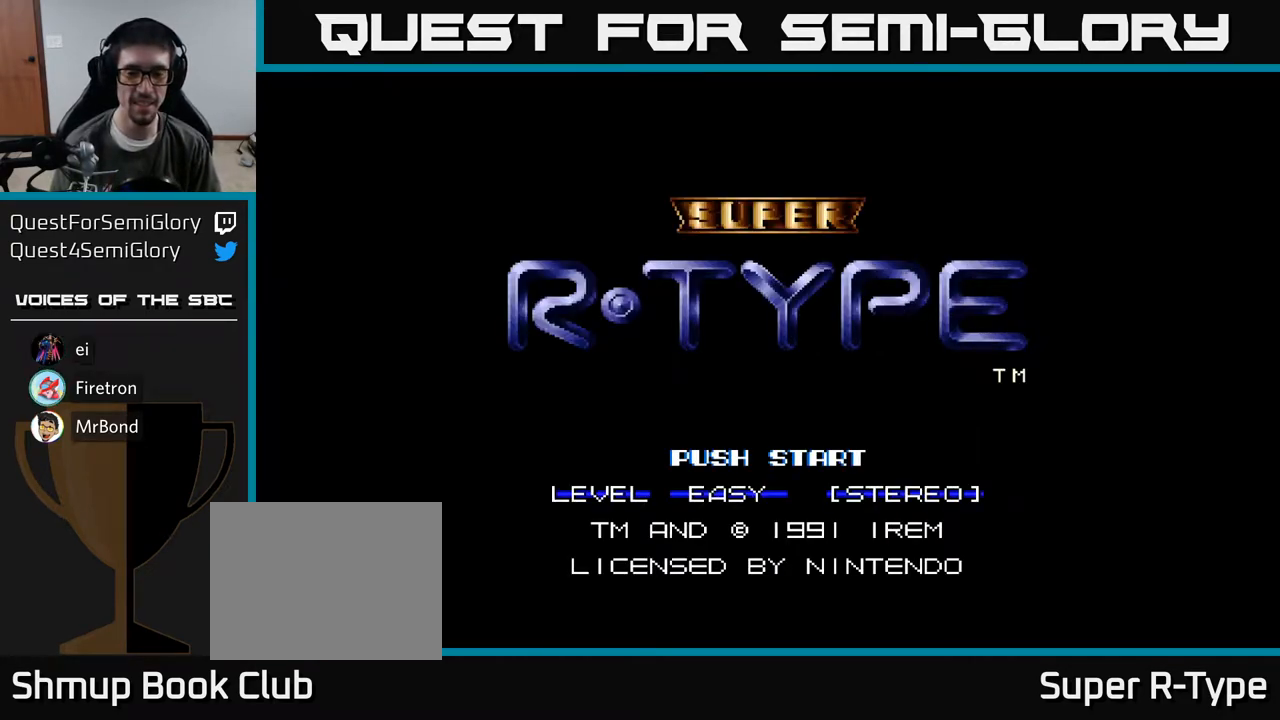
{"buttons": [], "right_stick": "center", "events": [[100, "DPAD_LEFT", "down"], [283, "DPAD_LEFT", "up"]]}
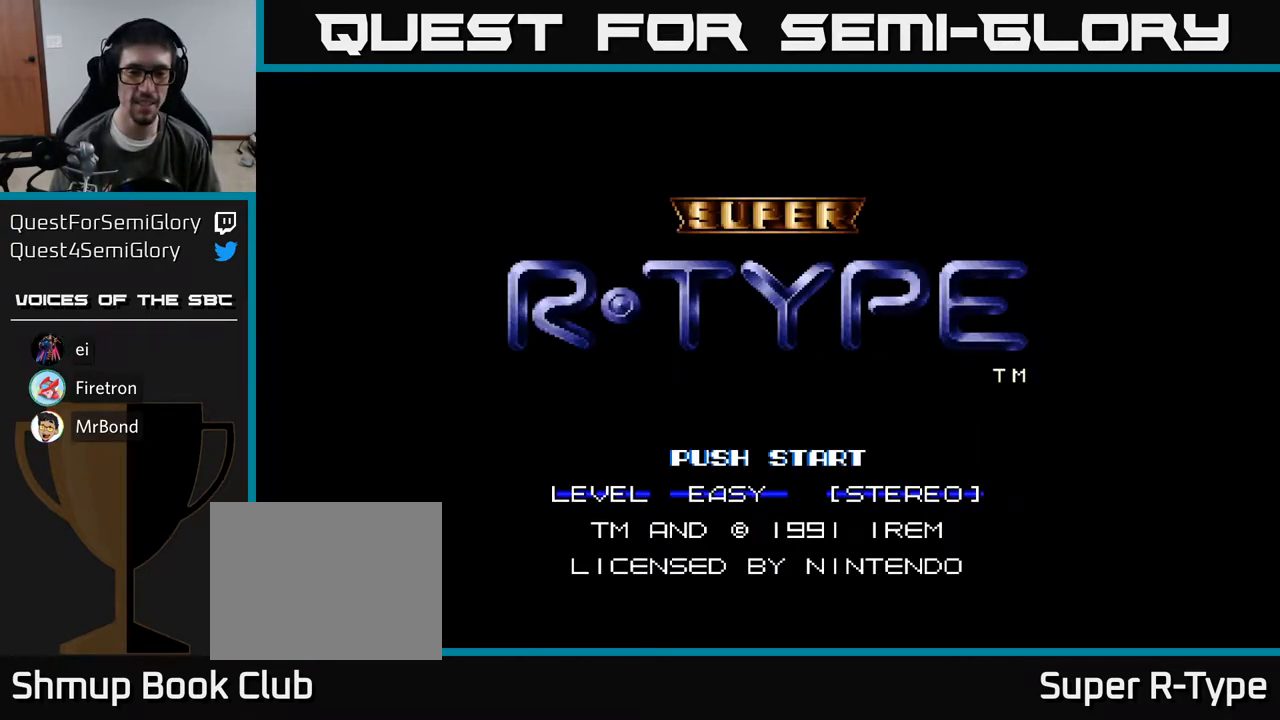
{"buttons": [], "right_stick": "center", "events": [[33, "DPAD_DOWN", "down"], [217, "DPAD_DOWN", "up"]]}
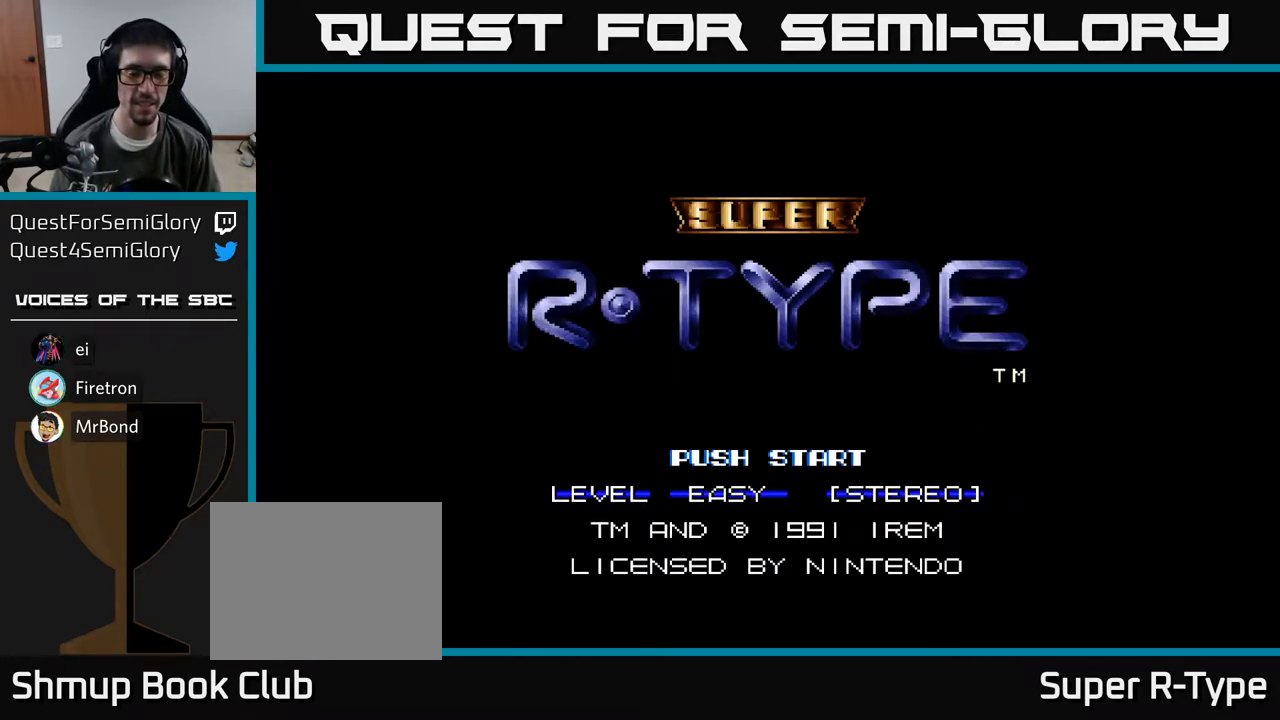
{"buttons": [], "right_stick": "center", "events": [[167, "DPAD_UP", "down"], [350, "DPAD_UP", "up"]]}
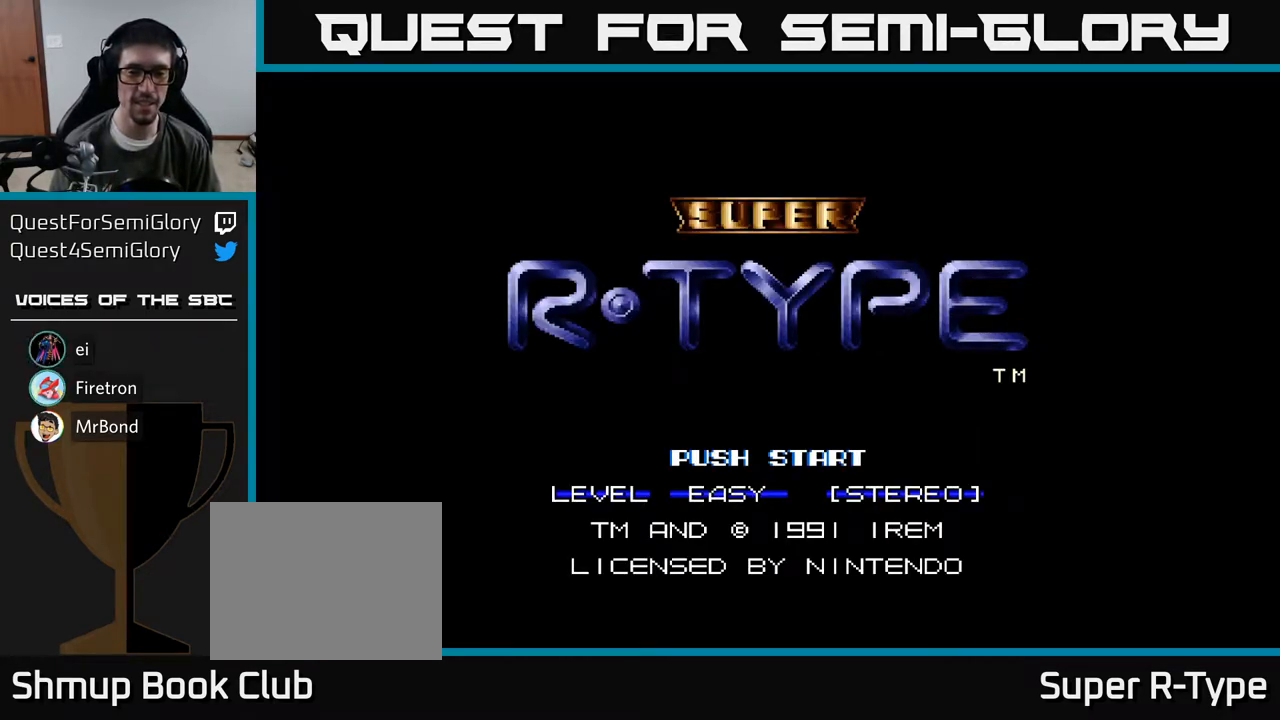
{"buttons": ["DPAD_RIGHT"], "right_stick": "center", "events": [[100, "DPAD_DOWN", "down"], [150, "DPAD_RIGHT", "down"], [233, "DPAD_RIGHT", "up"], [283, "DPAD_DOWN", "up"], [383, "DPAD_RIGHT", "down"]]}
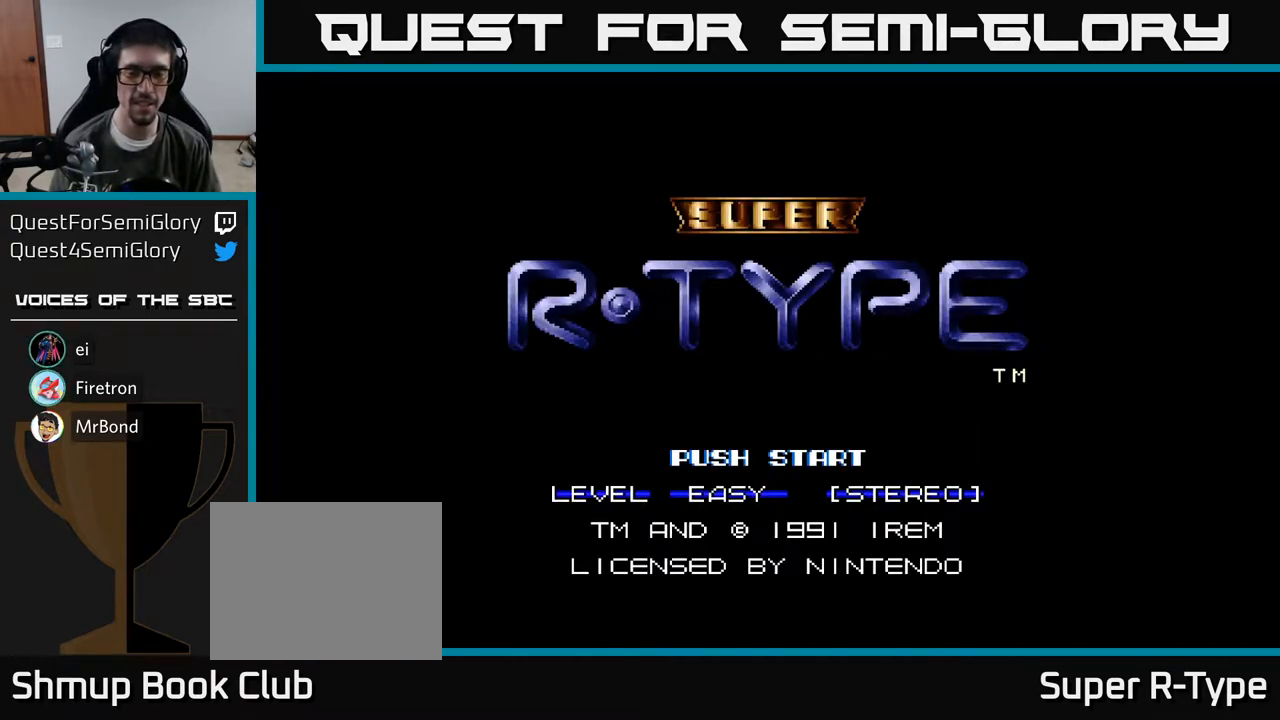
{"buttons": [], "right_stick": "center", "events": [[17, "DPAD_RIGHT", "up"], [250, "DPAD_RIGHT", "down"], [433, "DPAD_RIGHT", "up"]]}
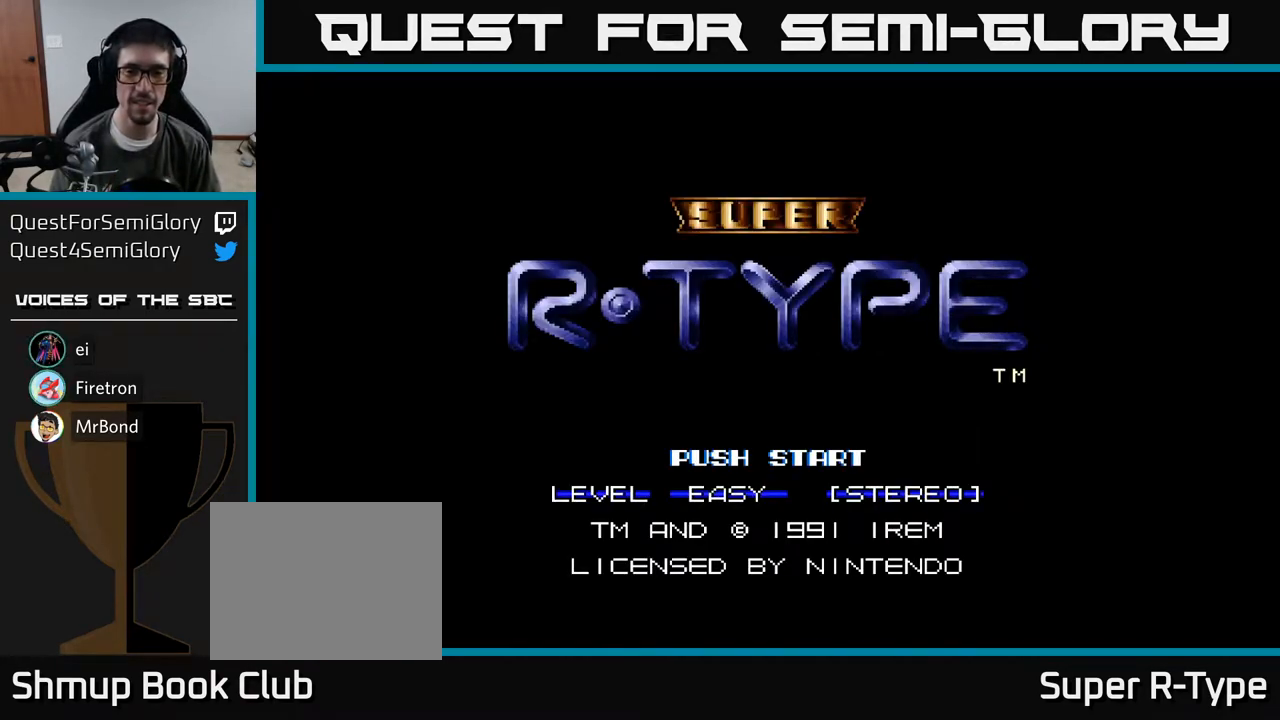
{"buttons": [], "right_stick": "center", "events": [[33, "DPAD_LEFT", "down"], [233, "DPAD_LEFT", "up"]]}
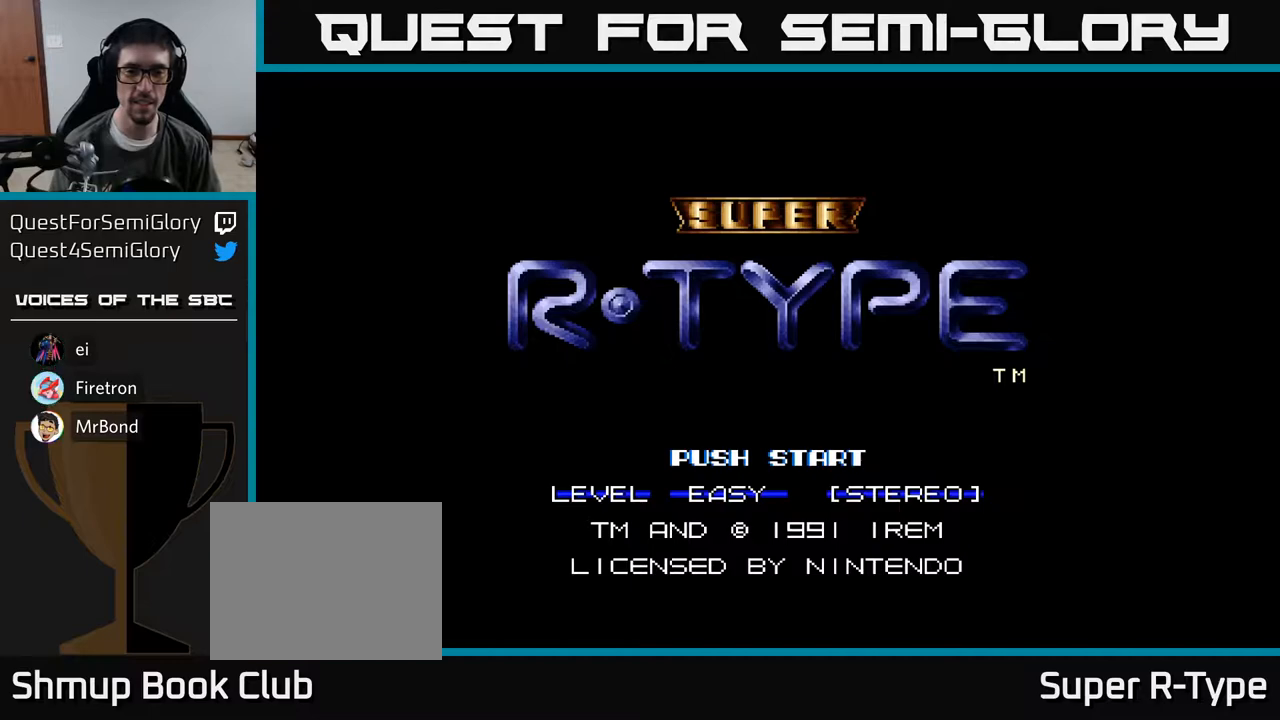
{"buttons": ["DPAD_UP"], "right_stick": "center", "events": [[17, "DPAD_DOWN", "down"], [167, "DPAD_DOWN", "up"], [433, "DPAD_UP", "down"]]}
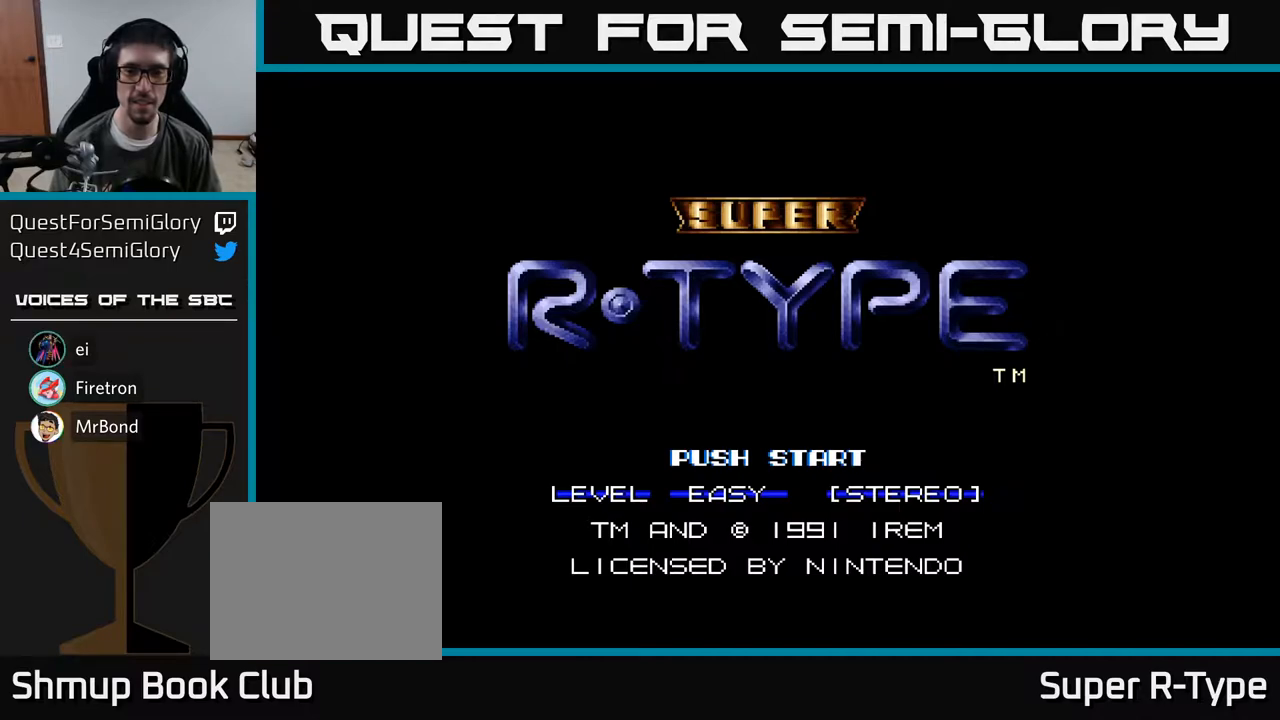
{"buttons": ["DPAD_DOWN"], "right_stick": "center", "events": [[83, "DPAD_UP", "up"], [400, "DPAD_DOWN", "down"]]}
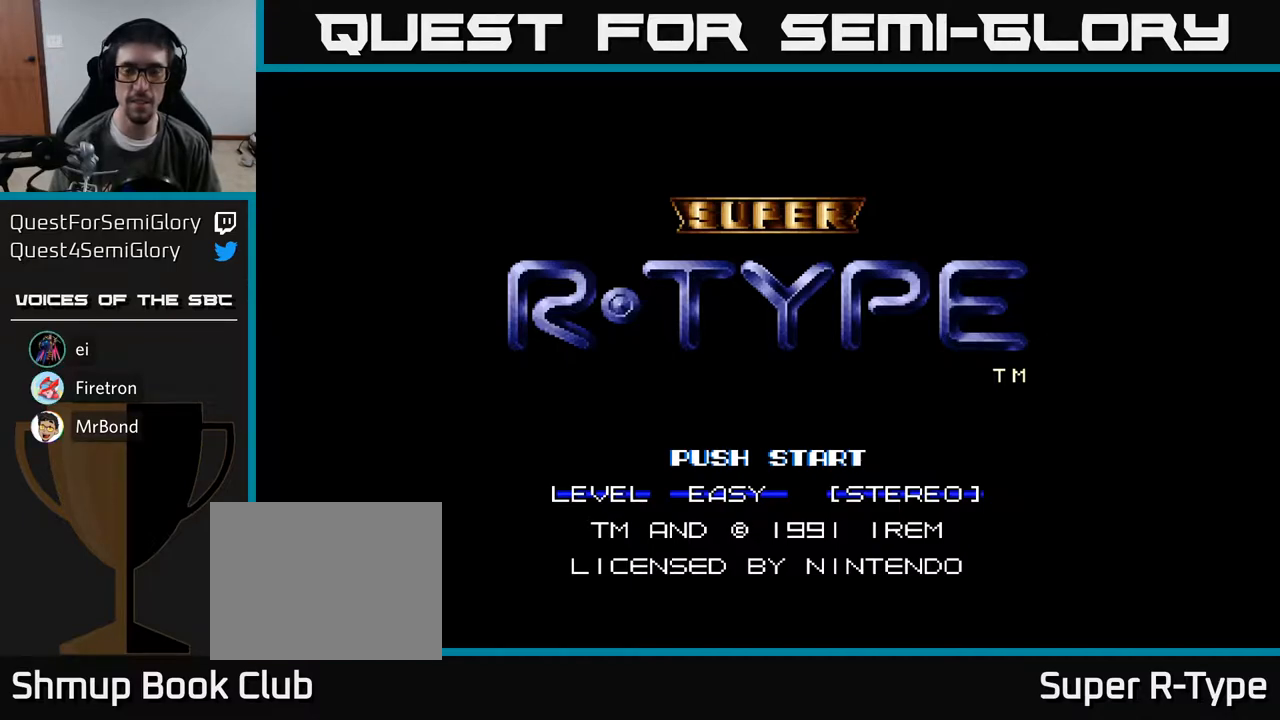
{"buttons": [], "right_stick": "center", "events": [[50, "DPAD_DOWN", "up"]]}
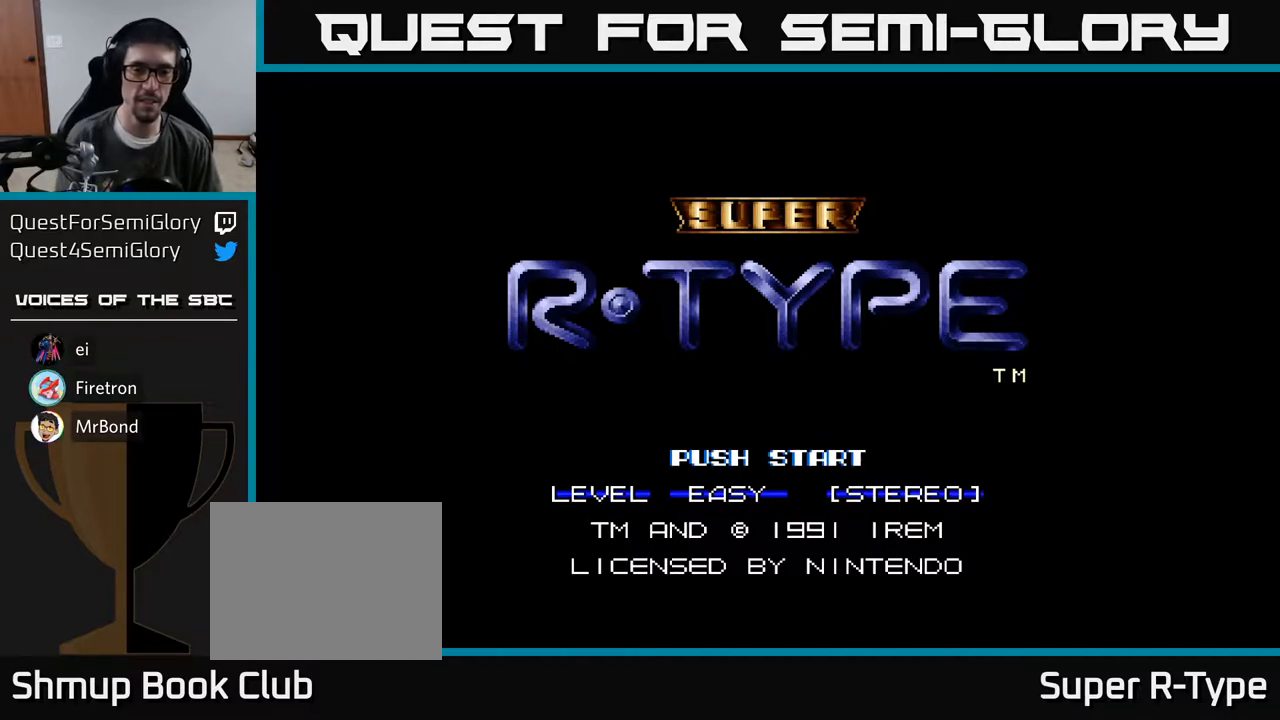
{"buttons": [], "right_stick": "center", "events": []}
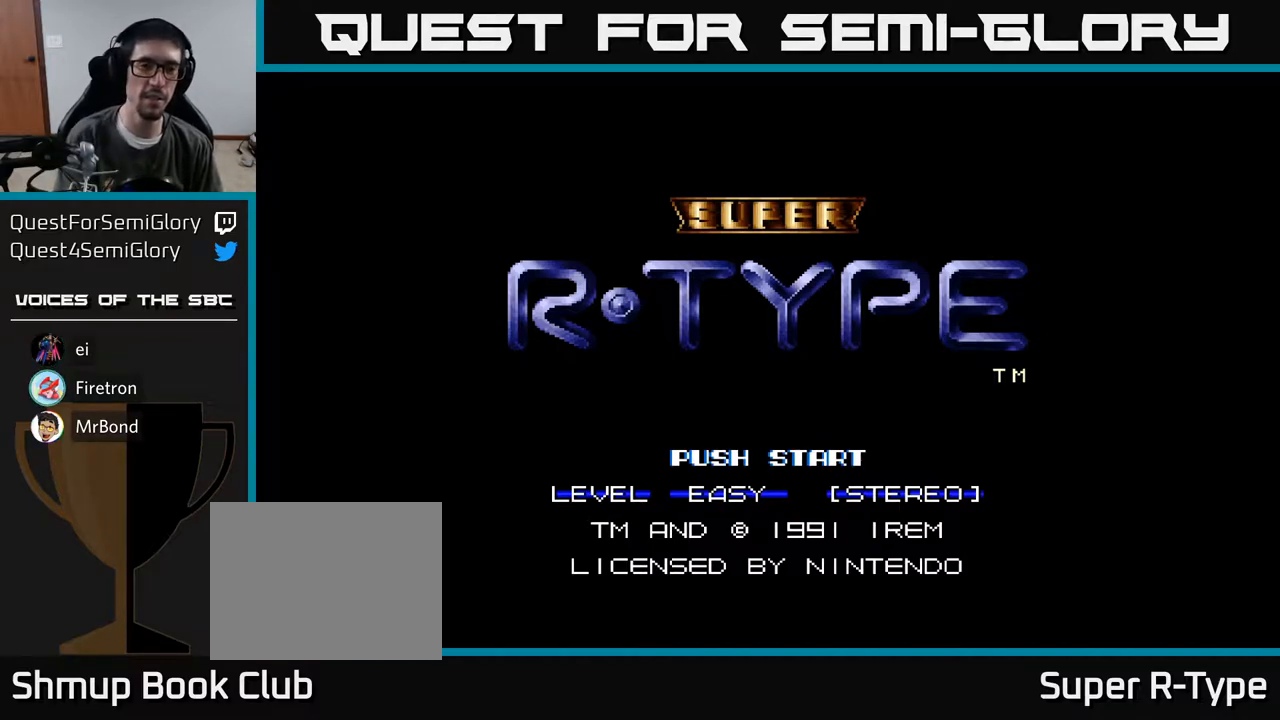
{"buttons": [], "right_stick": "center", "events": []}
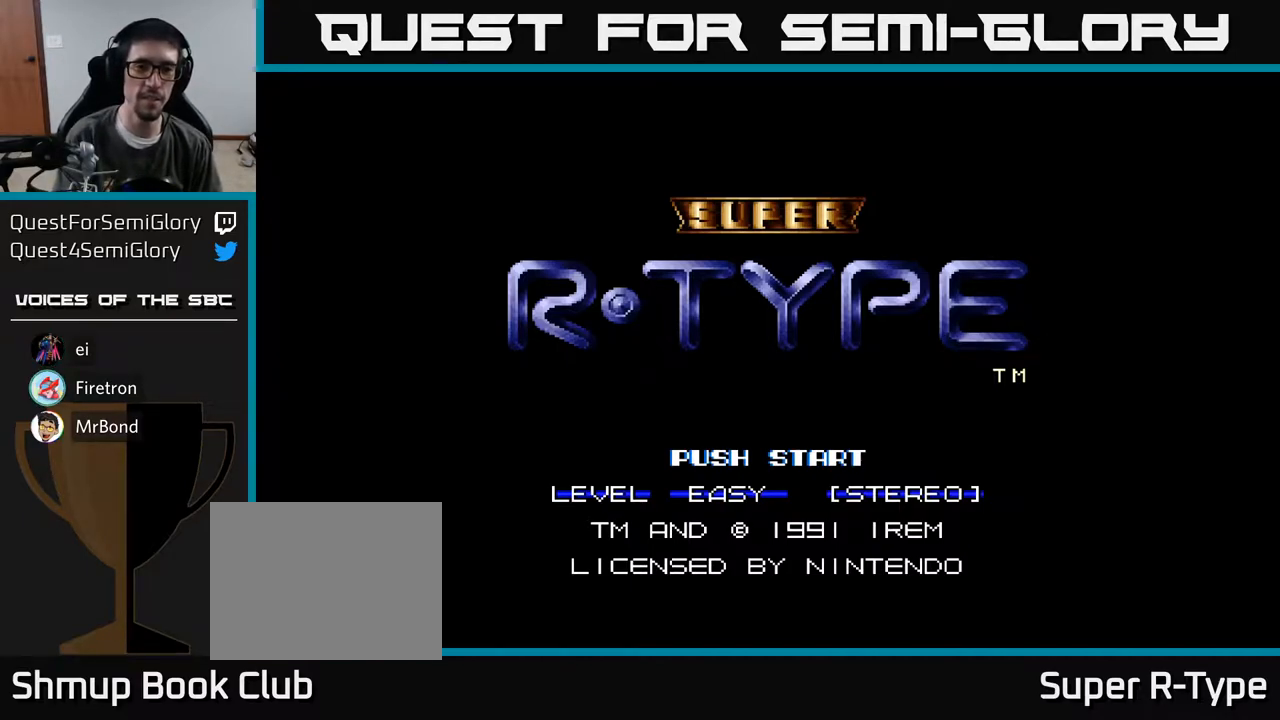
{"buttons": [], "right_stick": "center", "events": [[250, "DPAD_RIGHT", "down"], [367, "DPAD_RIGHT", "up"]]}
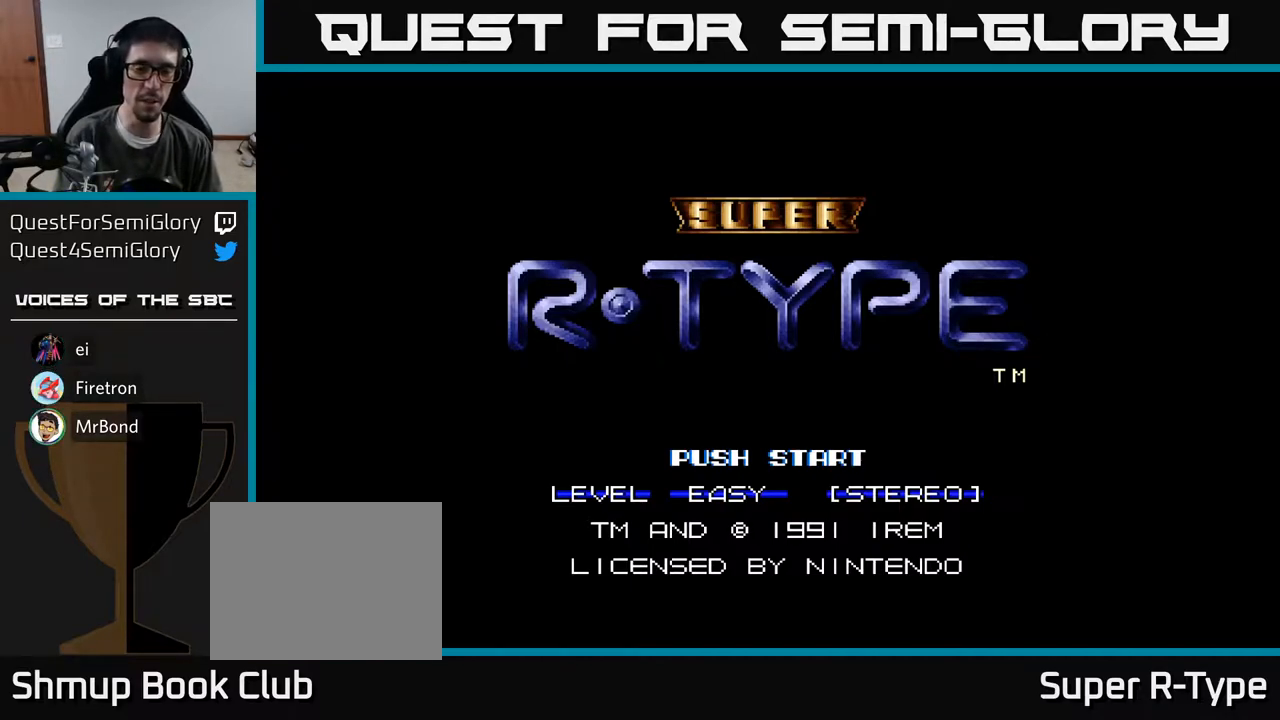
{"buttons": [], "right_stick": "center", "events": [[100, "DPAD_DOWN", "down"], [283, "DPAD_DOWN", "up"]]}
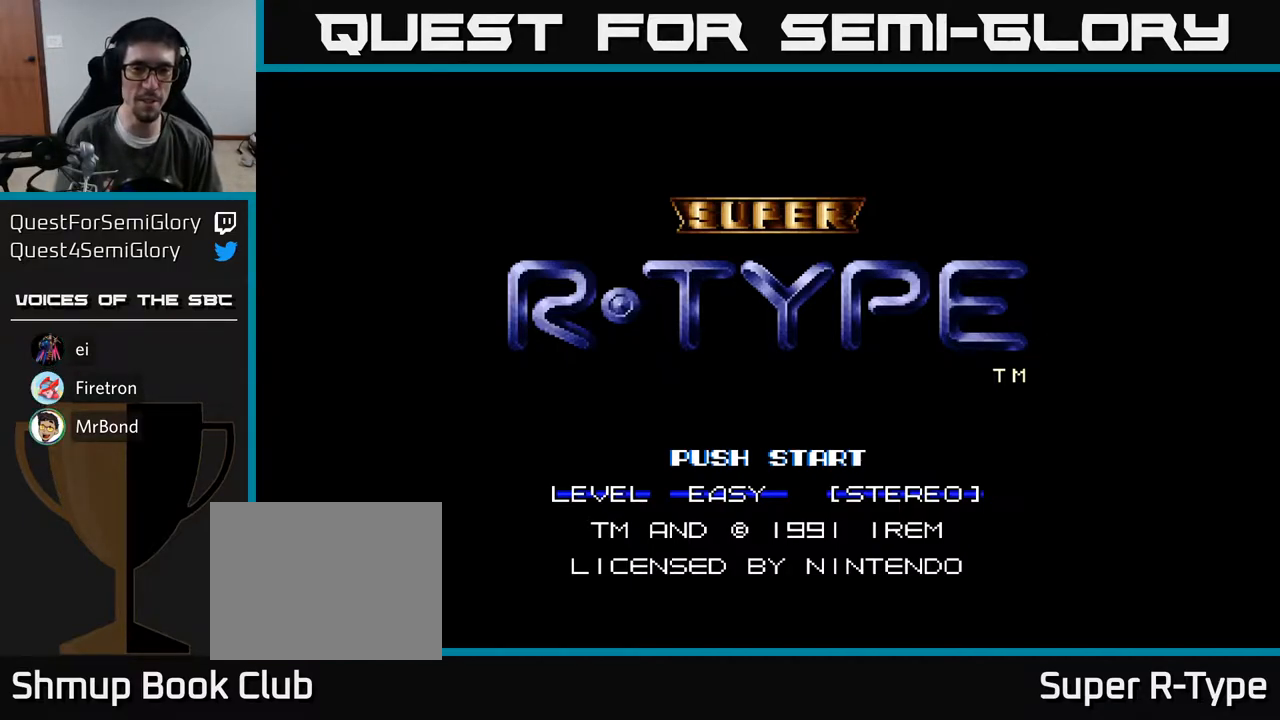
{"buttons": ["DPAD_UP"], "right_stick": "center", "events": [[483, "DPAD_UP", "down"]]}
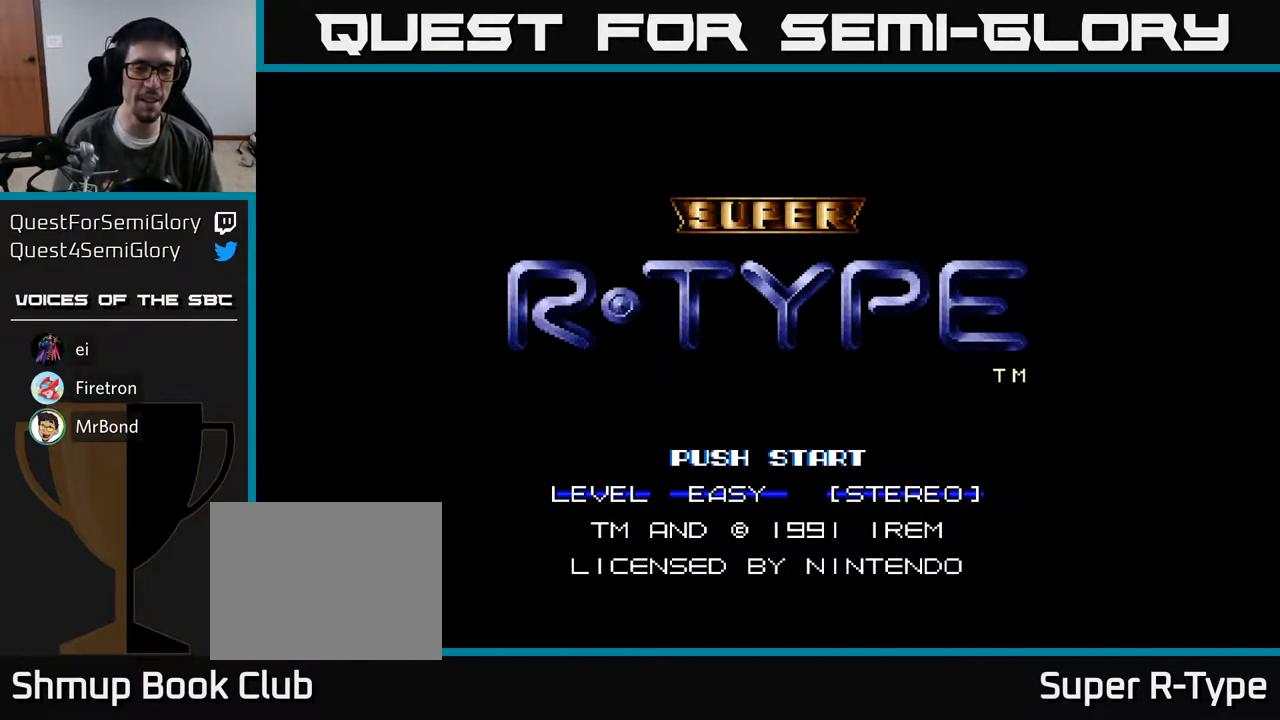
{"buttons": ["DPAD_DOWN", "DPAD_RIGHT"], "right_stick": "center", "events": [[17, "DPAD_RIGHT", "down"], [67, "DPAD_RIGHT", "up"], [167, "DPAD_UP", "up"], [367, "DPAD_DOWN", "down"], [483, "DPAD_RIGHT", "down"]]}
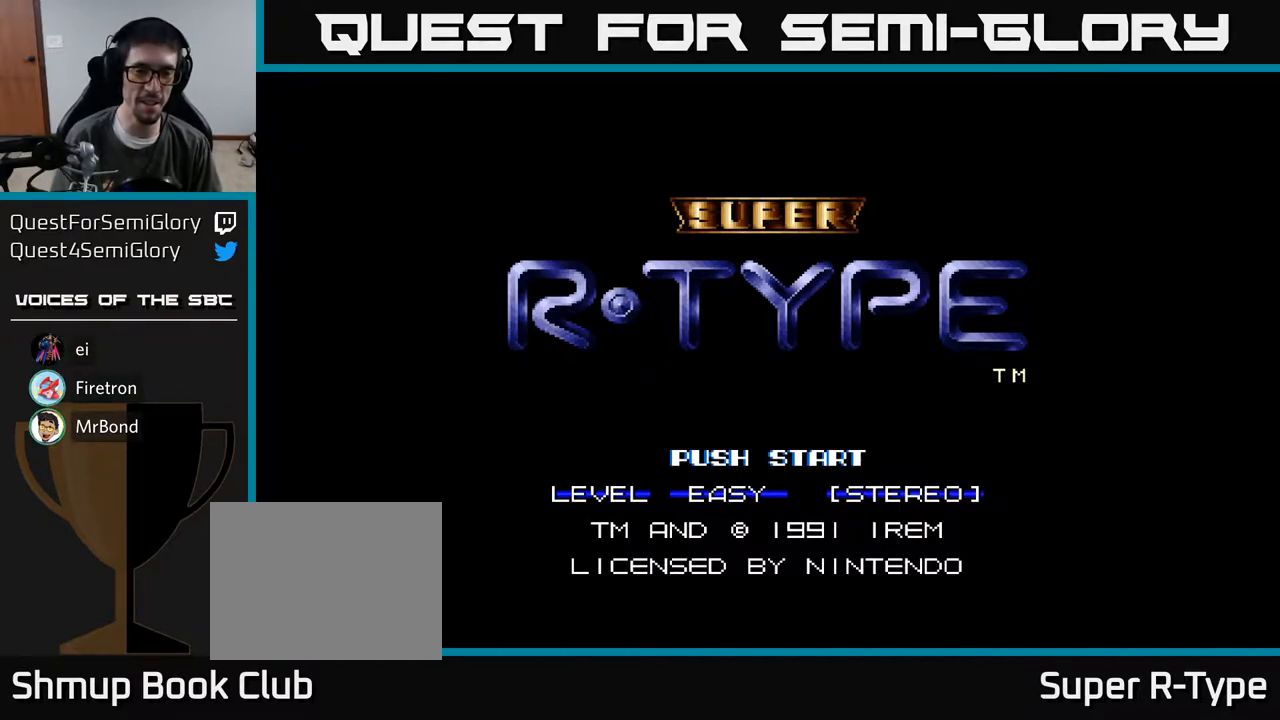
{"buttons": [], "right_stick": "center", "events": [[17, "DPAD_DOWN", "up"], [133, "DPAD_RIGHT", "up"], [350, "DPAD_UP", "down"], [500, "DPAD_UP", "up"]]}
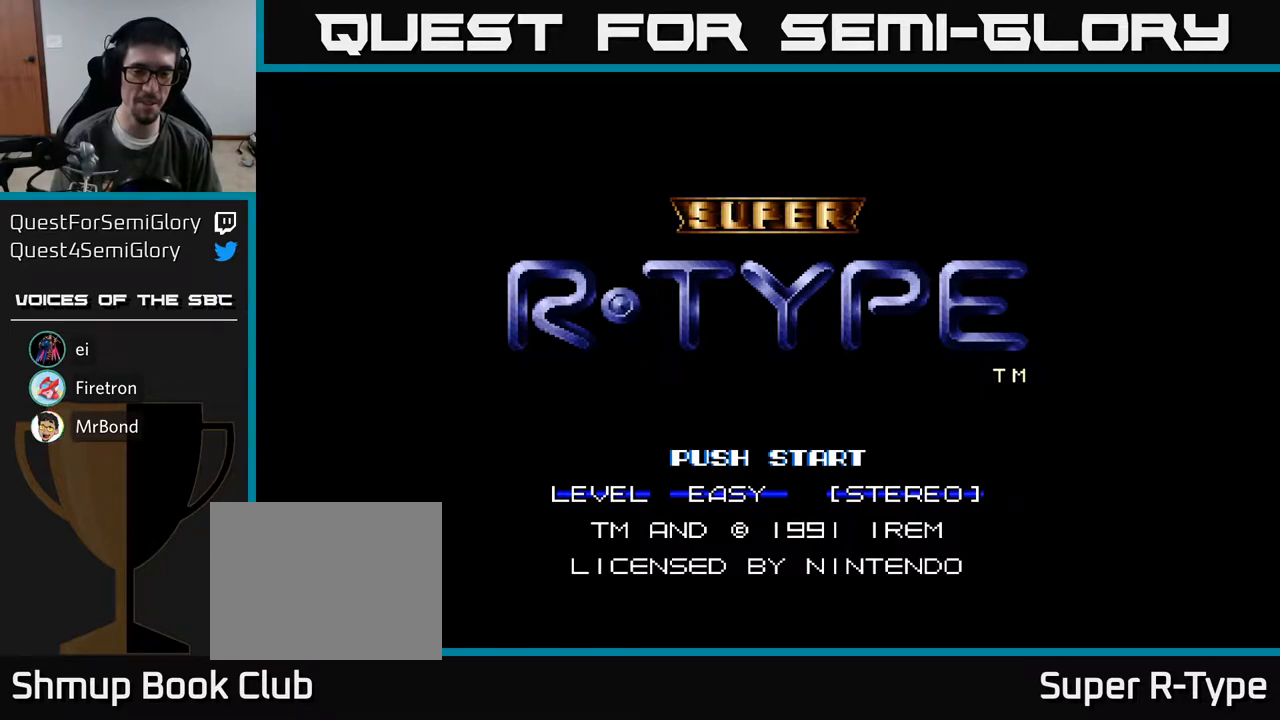
{"buttons": [], "right_stick": "center", "events": []}
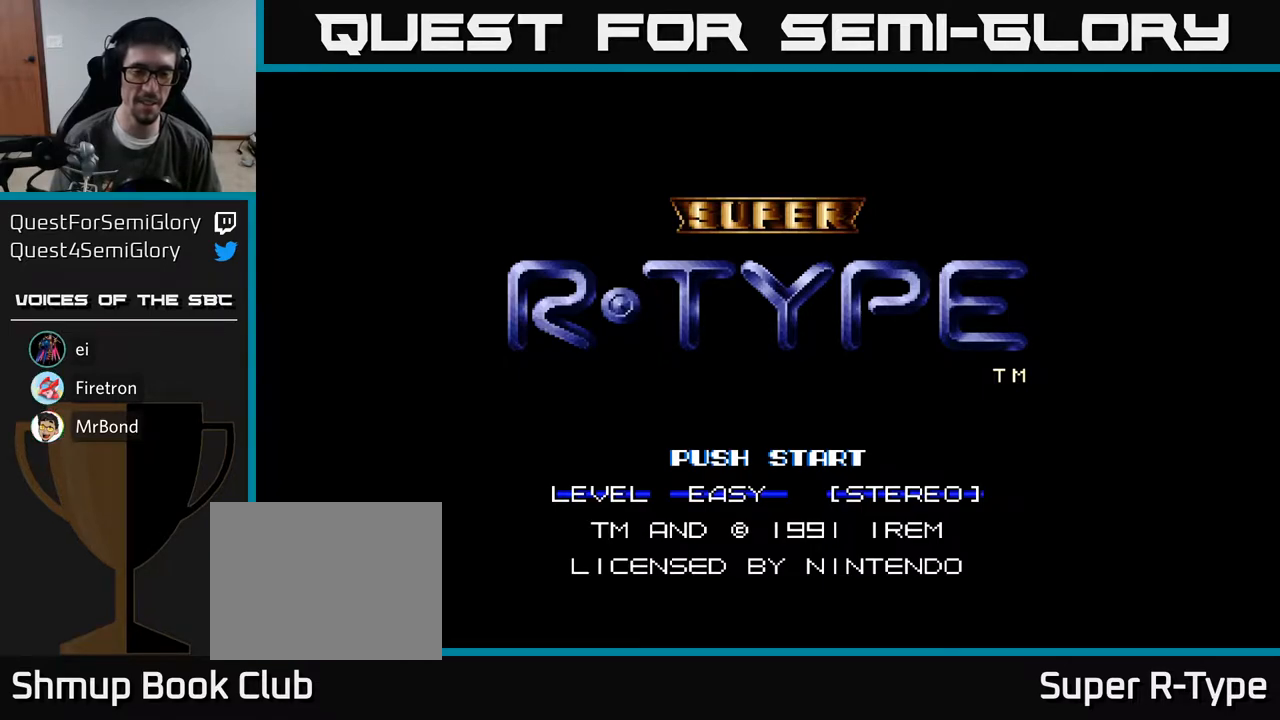
{"buttons": ["DPAD_RIGHT"], "right_stick": "center", "events": [[17, "START", "down"], [133, "START", "up"], [267, "DPAD_RIGHT", "down"], [400, "DPAD_RIGHT", "up"], [500, "DPAD_RIGHT", "down"]]}
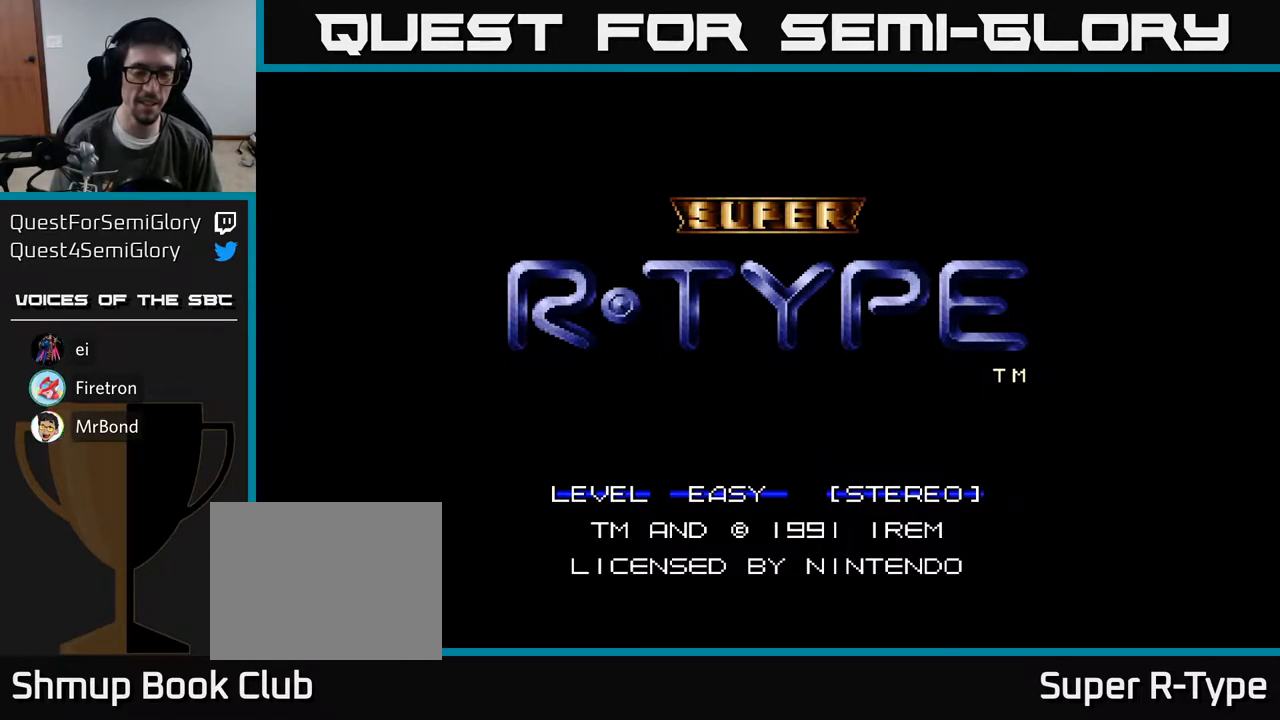
{"buttons": [], "right_stick": "center", "events": [[117, "DPAD_RIGHT", "up"], [333, "DPAD_LEFT", "down"], [500, "DPAD_LEFT", "up"]]}
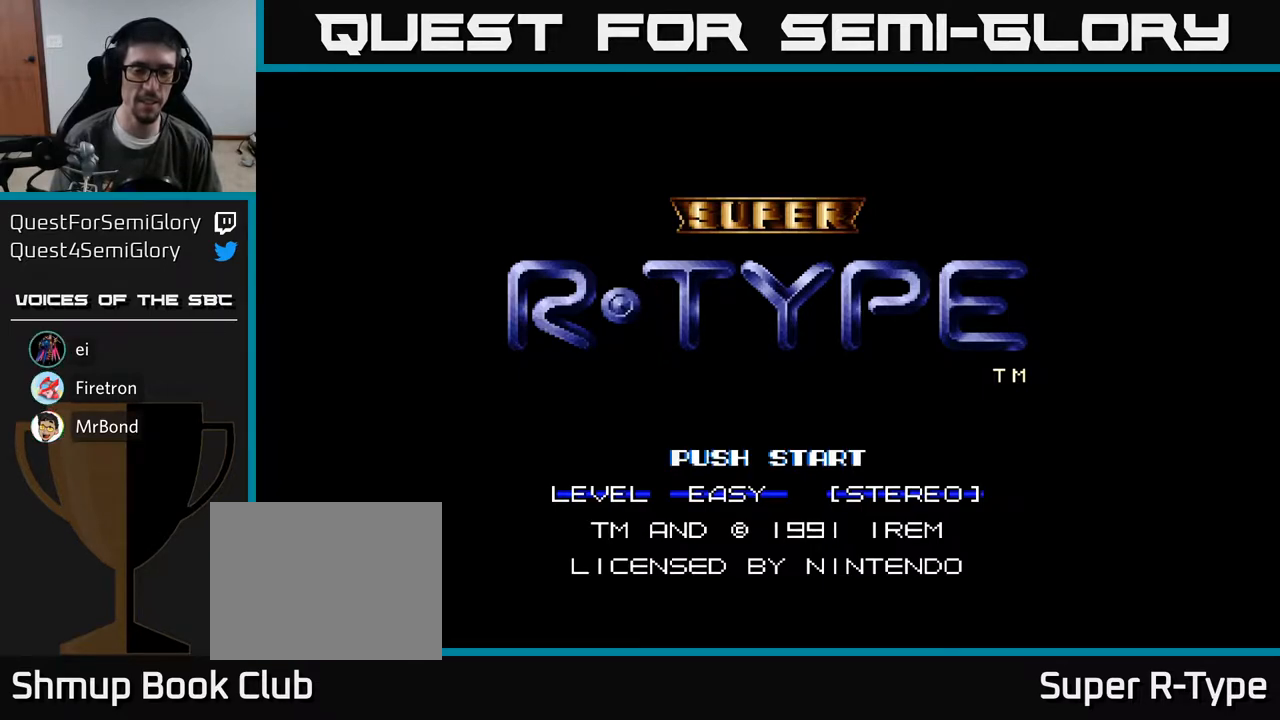
{"buttons": ["DPAD_UP"], "right_stick": "center", "events": [[50, "DPAD_RIGHT", "down"], [233, "DPAD_DOWN", "down"], [233, "DPAD_RIGHT", "up"], [383, "DPAD_DOWN", "up"], [400, "DPAD_LEFT", "down"], [450, "DPAD_UP", "down"], [500, "DPAD_LEFT", "up"]]}
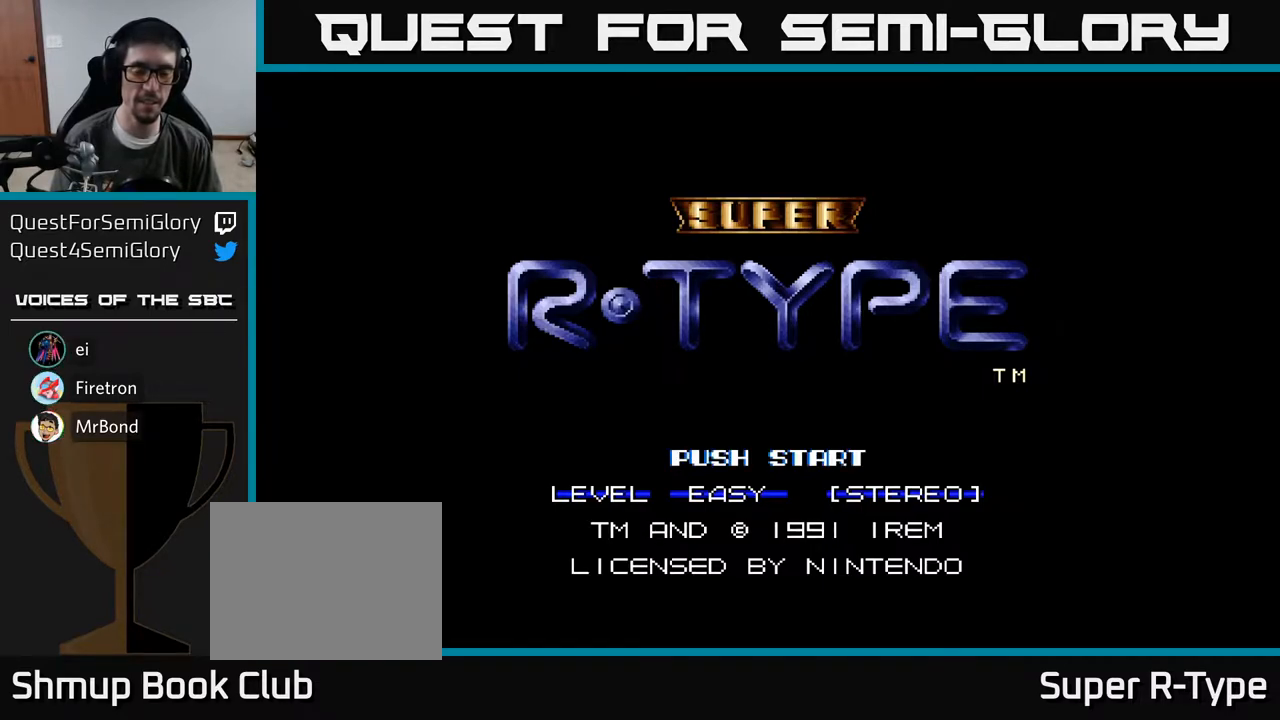
{"buttons": ["DPAD_UP", "DPAD_LEFT"], "right_stick": "center", "events": [[117, "DPAD_UP", "up"], [167, "DPAD_DOWN", "down"], [267, "DPAD_RIGHT", "down"], [350, "DPAD_RIGHT", "up"], [367, "DPAD_DOWN", "up"], [417, "DPAD_LEFT", "down"], [450, "DPAD_UP", "down"]]}
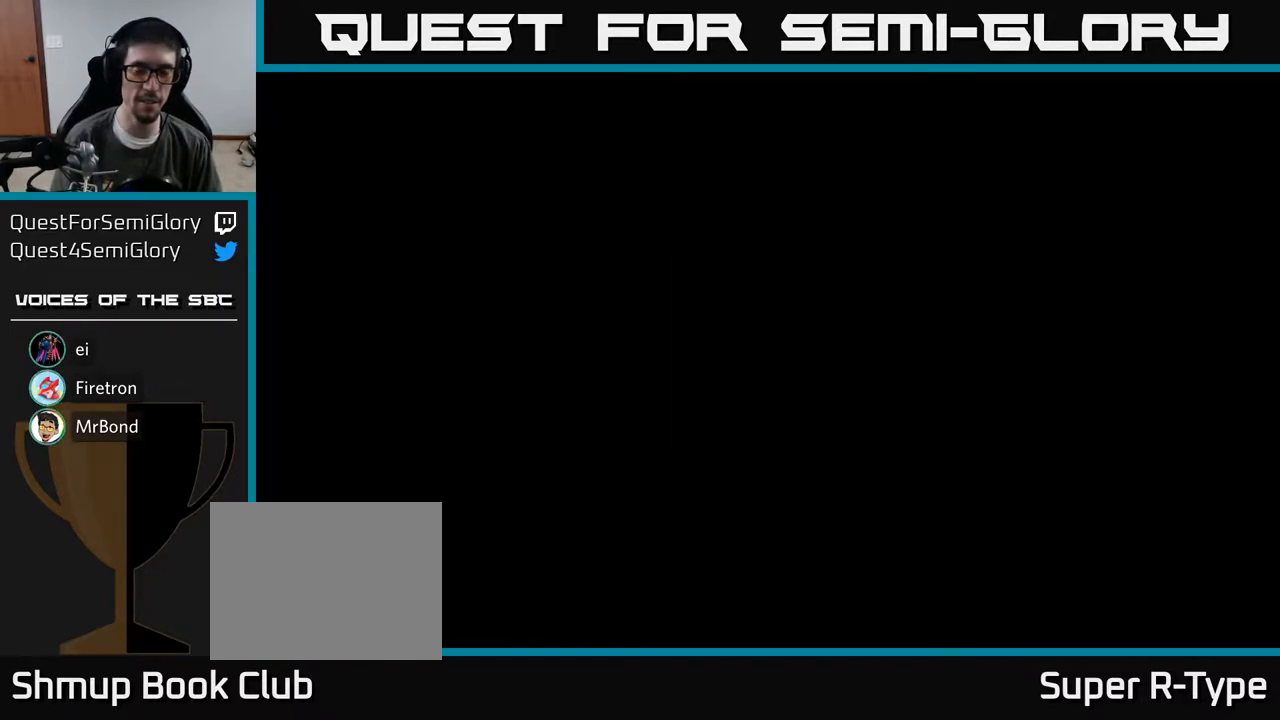
{"buttons": [], "right_stick": "center", "events": [[17, "DPAD_UP", "up"], [83, "DPAD_LEFT", "up"], [100, "DPAD_DOWN", "down"], [133, "DPAD_RIGHT", "down"], [283, "DPAD_RIGHT", "up"], [400, "DPAD_DOWN", "up"]]}
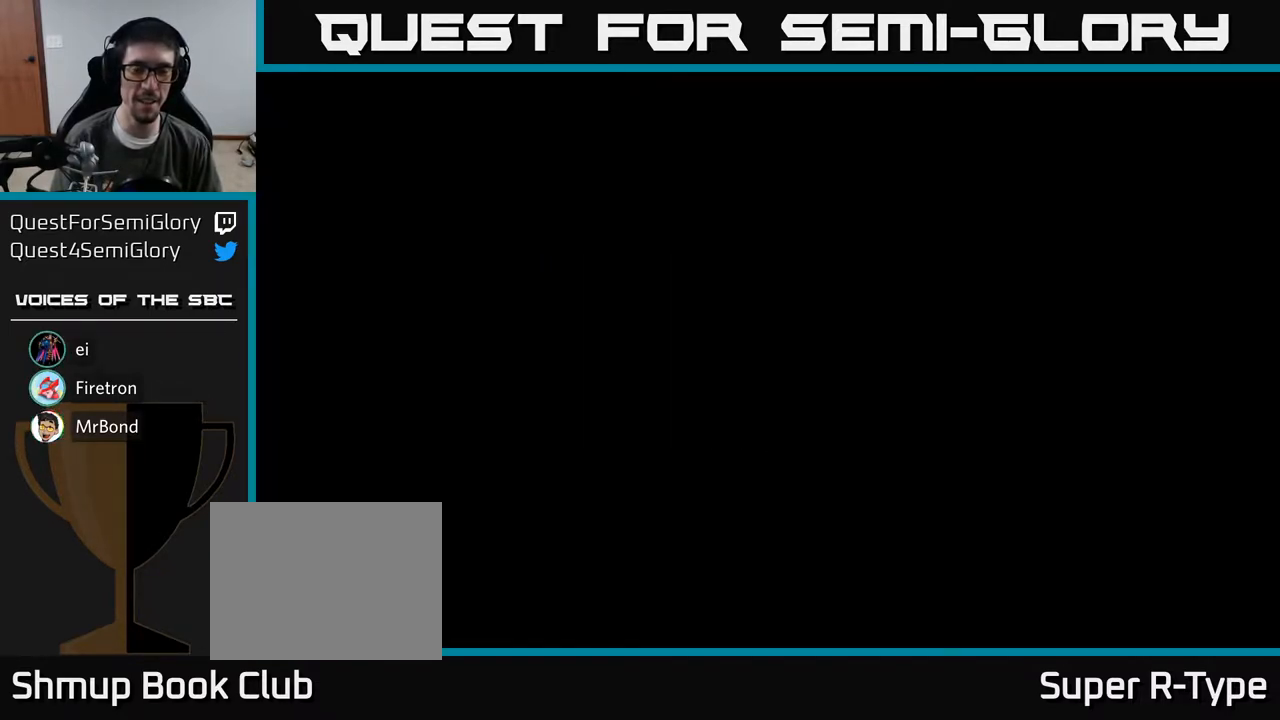
{"buttons": [], "right_stick": "center", "events": [[100, "DPAD_DOWN", "down"], [283, "DPAD_RIGHT", "down"], [300, "DPAD_DOWN", "up"], [317, "DPAD_RIGHT", "up"]]}